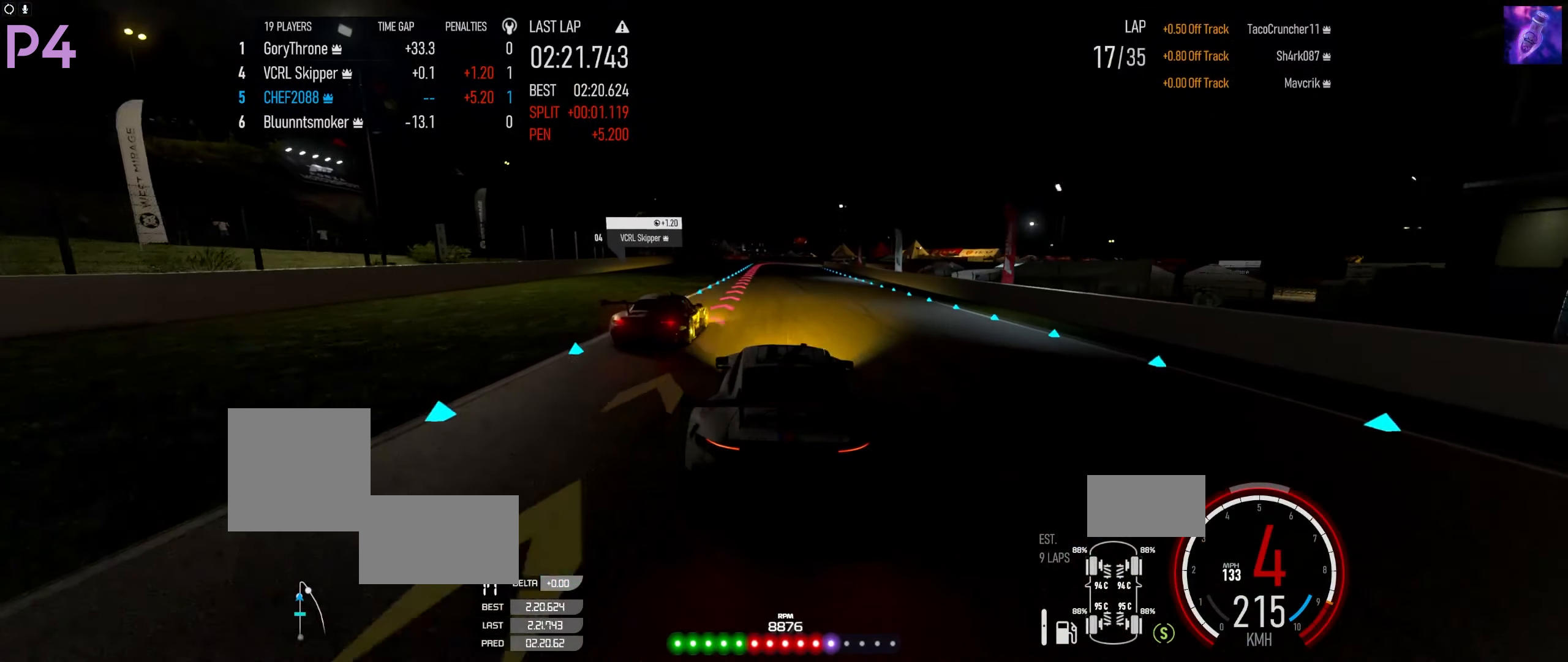
Gameplay with a controller (Xbox layout); each line is a JSON object with the inputs held at the frame after it (dt_ms = milliseconds from this image to that frame). "events" lists button and stick changes between this image and that frame as [ms after this image, input, new state], when the widget could be followed in between.
{"dt_ms": 500, "buttons": ["L2"], "left_stick": "down-left", "right_stick": "center", "events": [[66, "L2", "down"], [116, "R2", "up"], [116, "X", "down"], [183, "X", "up"], [416, "left_stick", "down-left"]]}
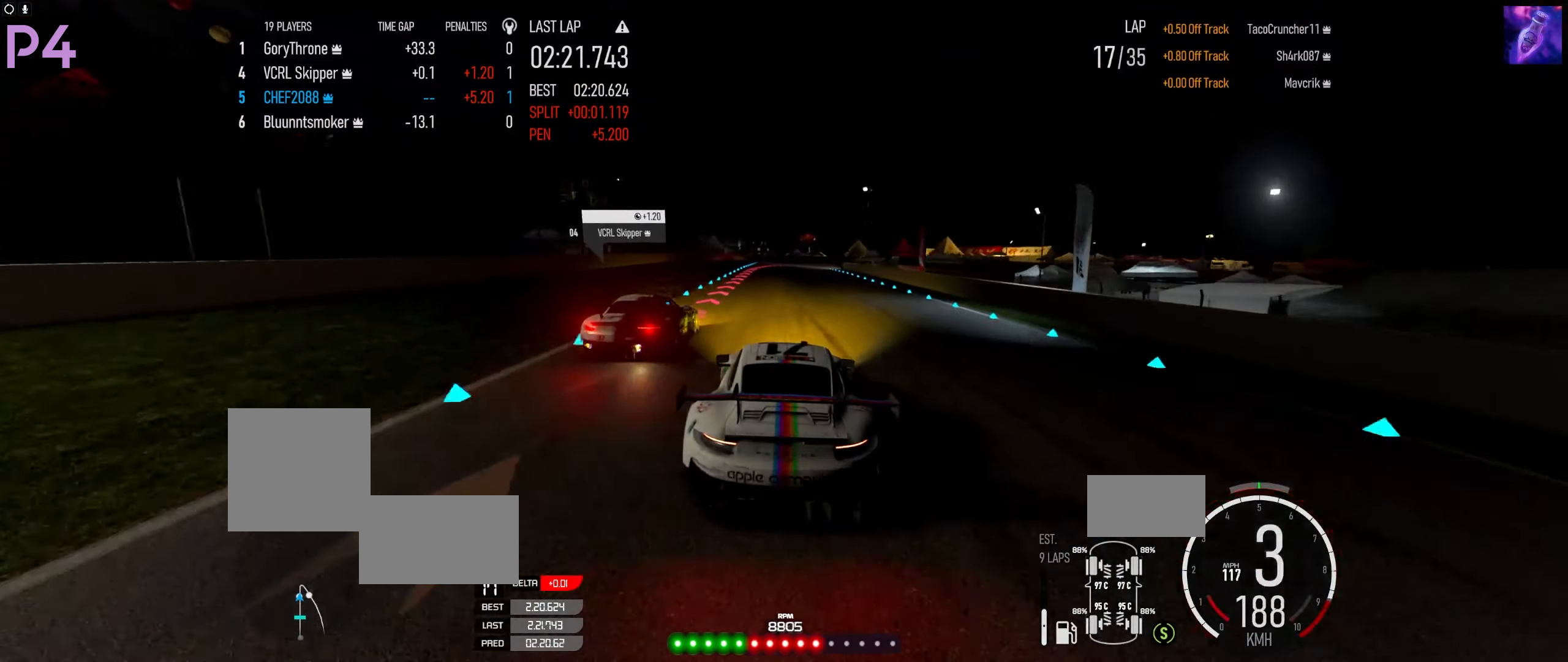
{"dt_ms": 500, "buttons": ["L2"], "left_stick": "center", "right_stick": "center", "events": [[183, "left_stick", "center"], [250, "X", "down"], [333, "X", "up"]]}
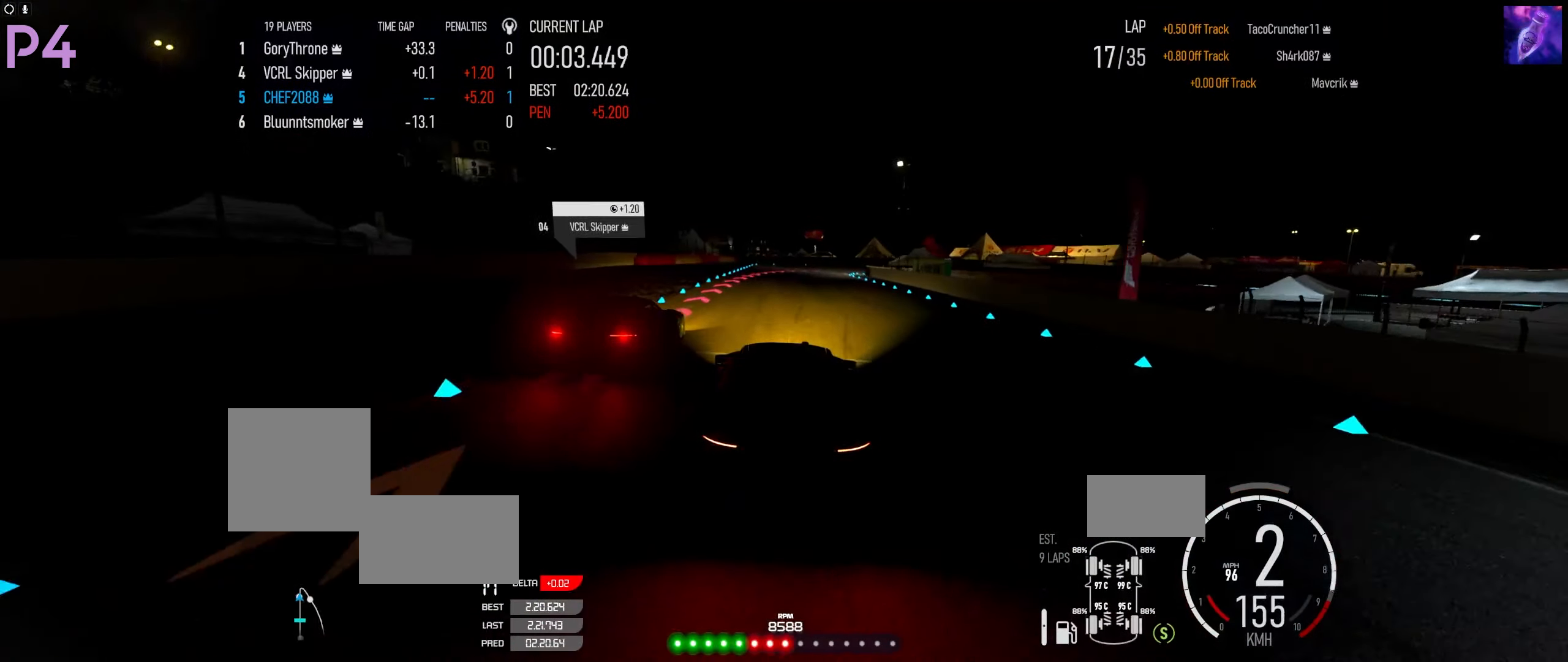
{"dt_ms": 500, "buttons": ["L2"], "left_stick": "center", "right_stick": "center", "events": [[166, "left_stick", "right"], [466, "left_stick", "center"]]}
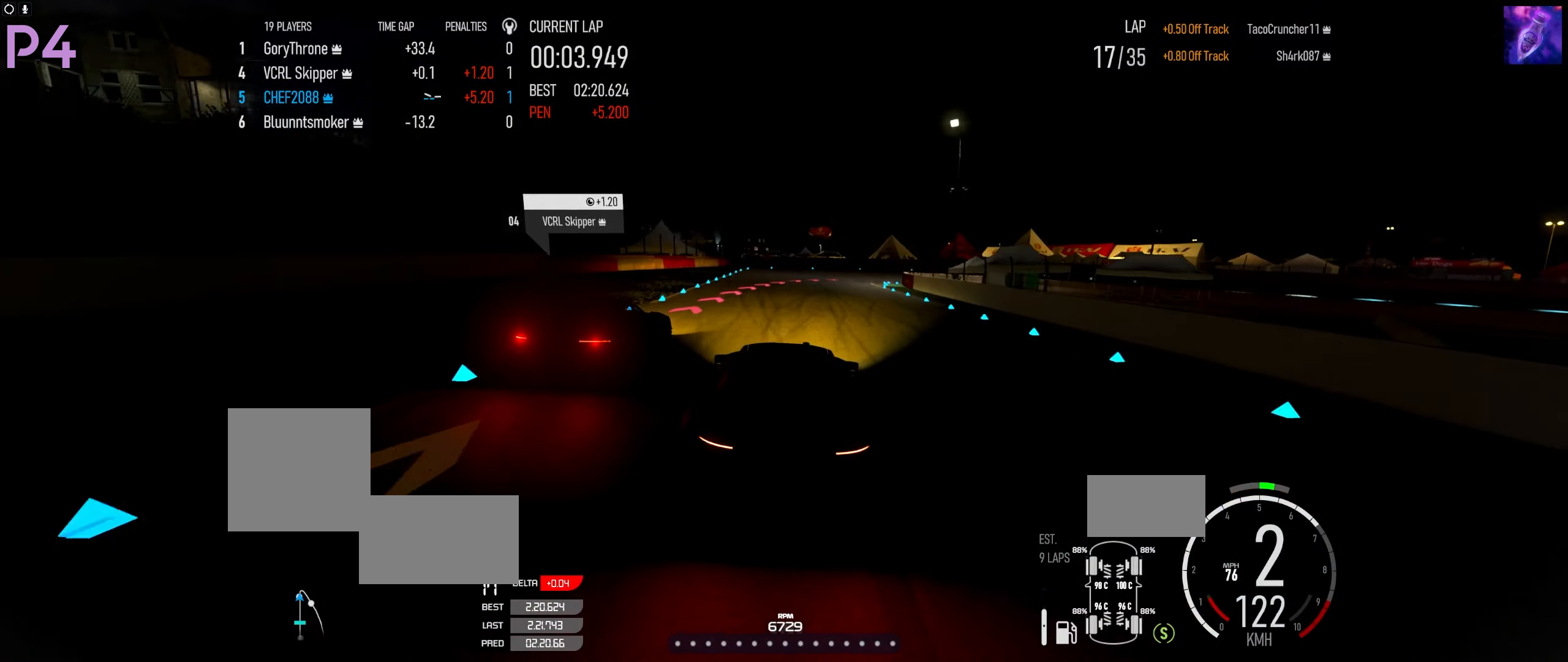
{"dt_ms": 500, "buttons": ["L2"], "left_stick": "right", "right_stick": "center", "events": [[50, "left_stick", "right"], [133, "X", "down"], [200, "X", "up"], [217, "left_stick", "center"], [383, "left_stick", "right"]]}
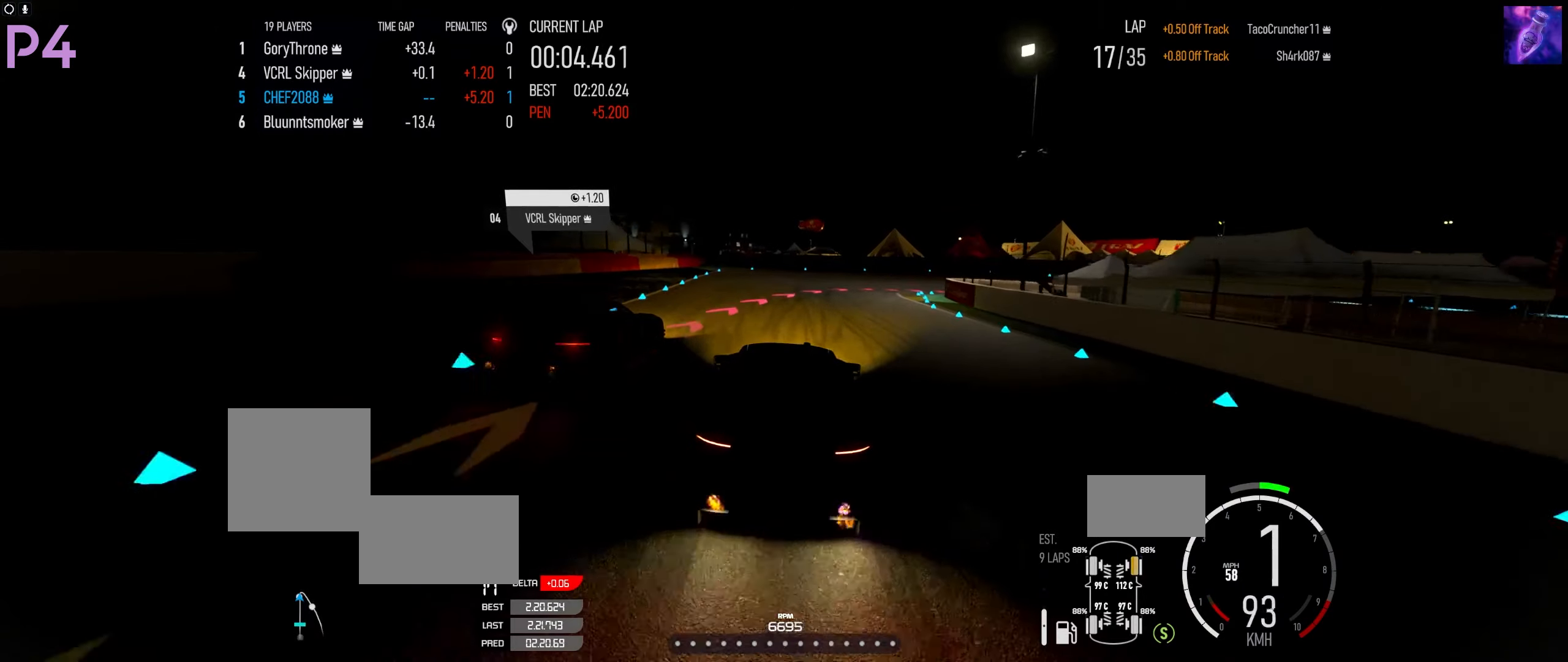
{"dt_ms": 500, "buttons": ["L2"], "left_stick": "right", "right_stick": "center", "events": [[167, "L2", "up"], [233, "L2", "down"], [367, "L2", "up"], [383, "L2", "down"]]}
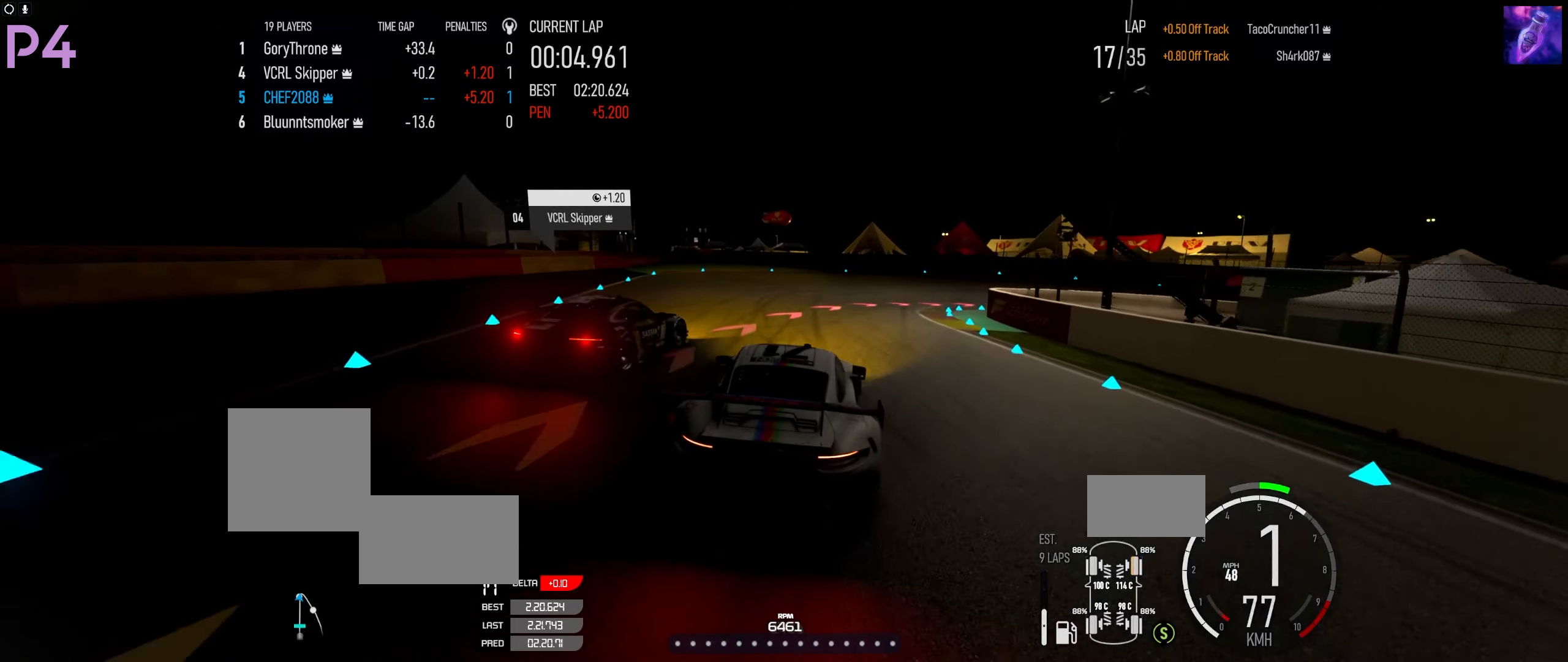
{"dt_ms": 500, "buttons": ["L2"], "left_stick": "right", "right_stick": "center", "events": [[33, "L2", "up"], [150, "L2", "down"], [250, "L2", "up"], [267, "L2", "down"], [367, "L2", "up"], [450, "L2", "down"]]}
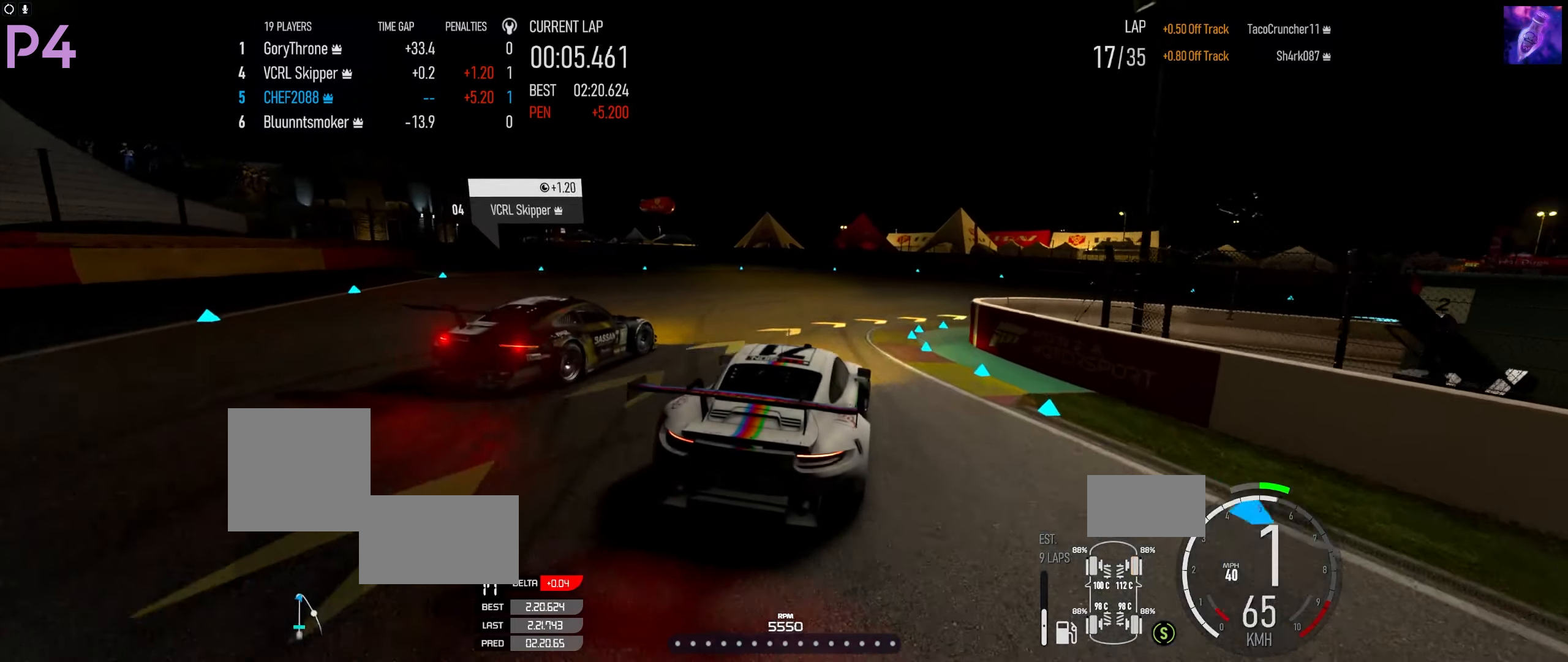
{"dt_ms": 500, "buttons": [], "left_stick": "right", "right_stick": "center", "events": [[33, "L2", "up"]]}
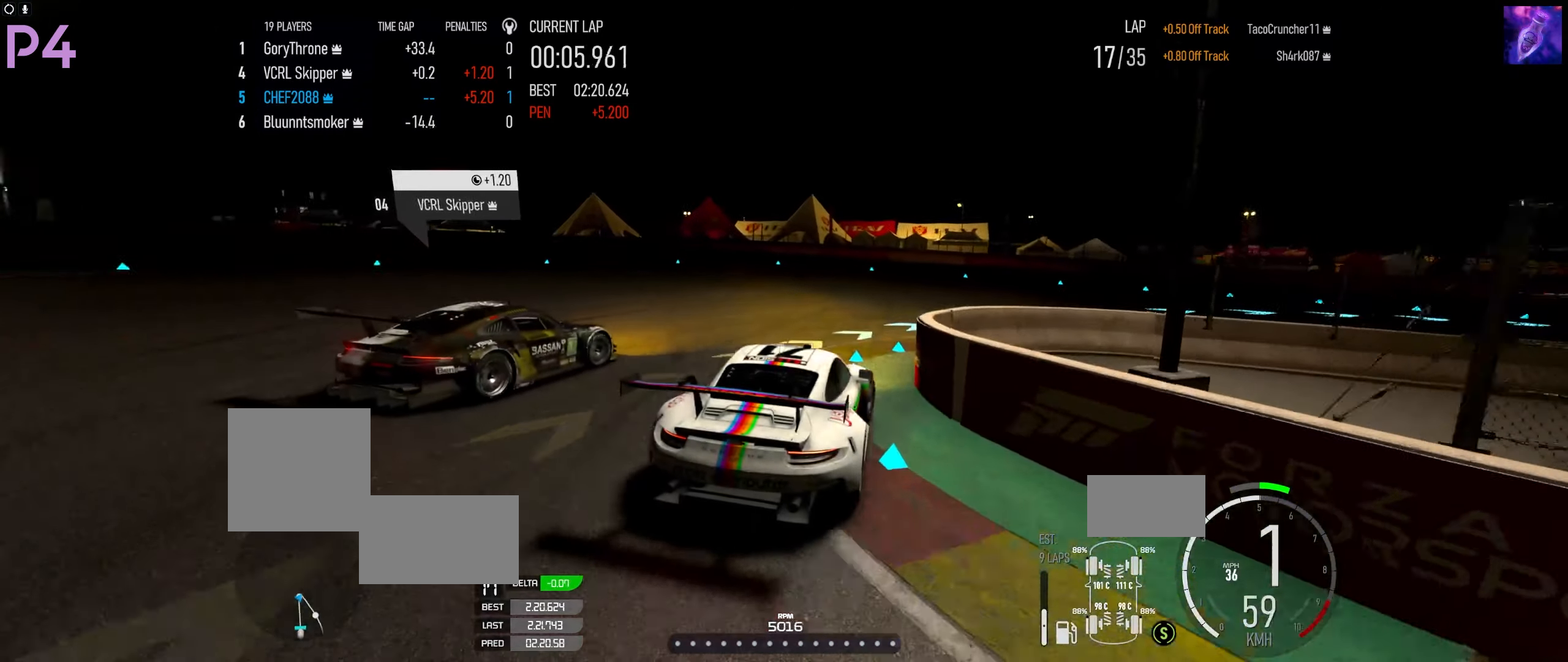
{"dt_ms": 500, "buttons": [], "left_stick": "right", "right_stick": "center", "events": [[200, "B", "down"], [283, "B", "up"]]}
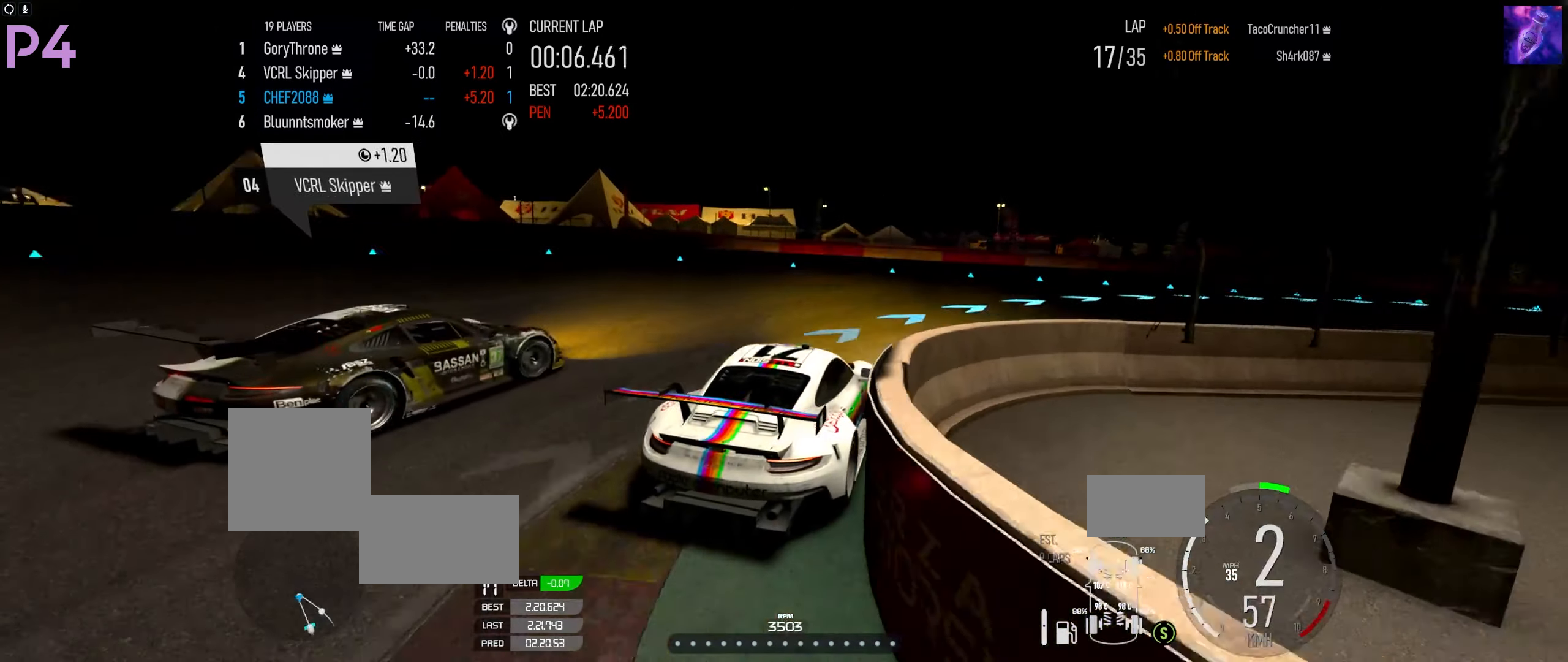
{"dt_ms": 500, "buttons": ["R2"], "left_stick": "right", "right_stick": "center", "events": [[50, "R2", "down"]]}
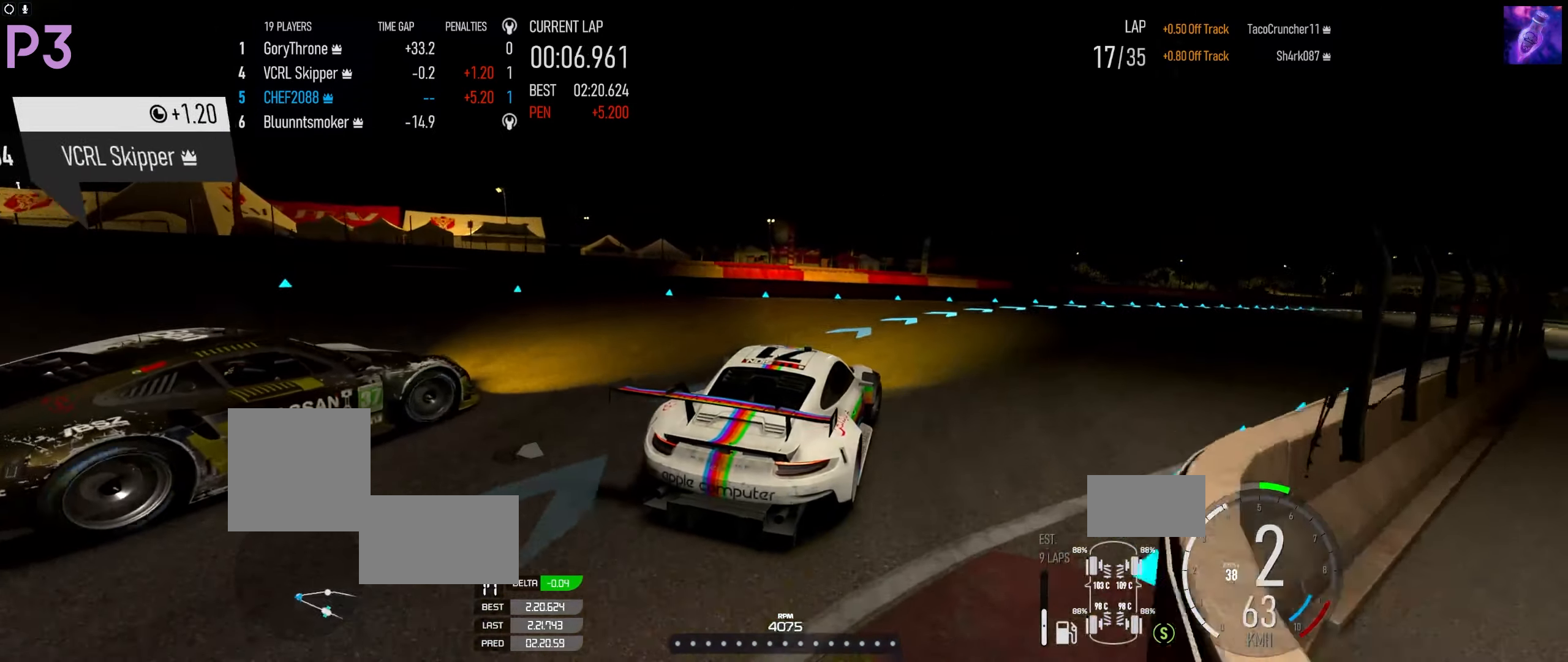
{"dt_ms": 500, "buttons": ["R2"], "left_stick": "left", "right_stick": "center", "events": [[300, "left_stick", "center"], [433, "left_stick", "left"]]}
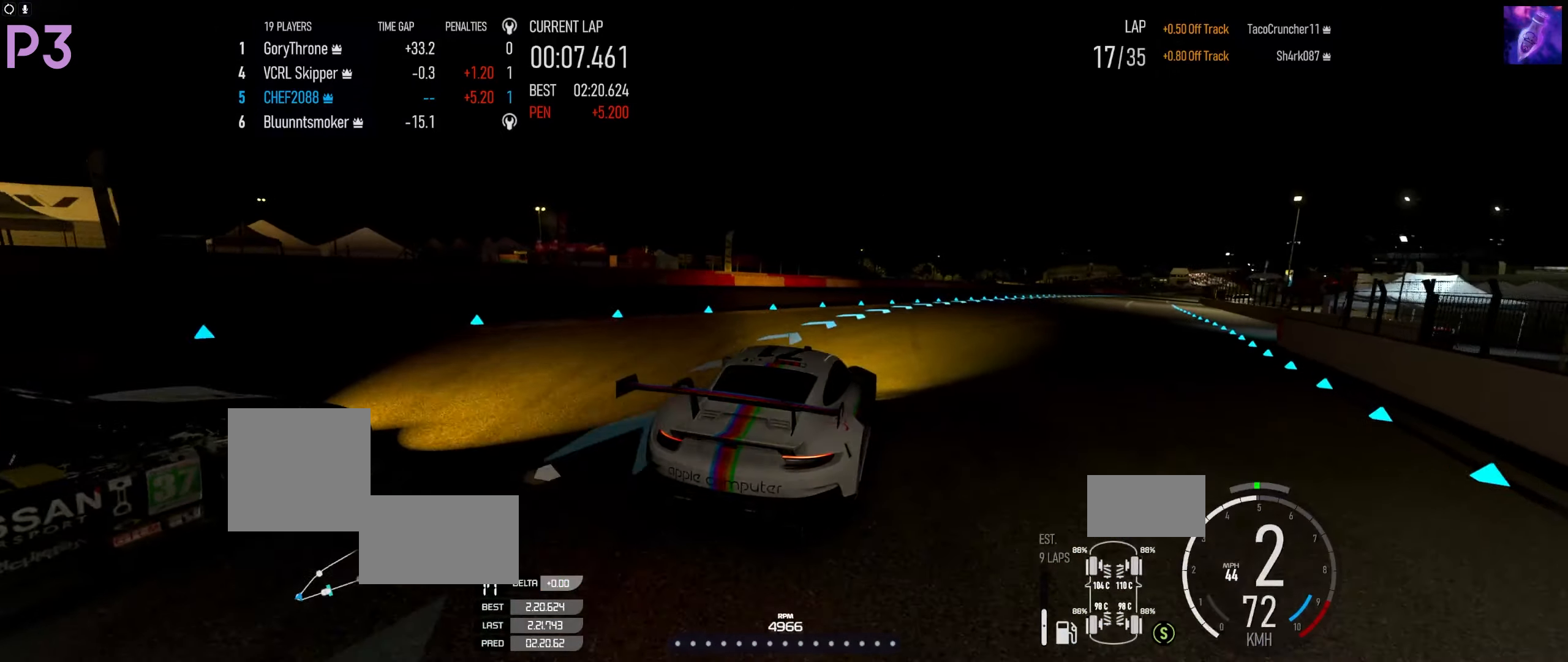
{"dt_ms": 500, "buttons": ["R2"], "left_stick": "up-right", "right_stick": "center", "events": [[83, "left_stick", "right"], [150, "left_stick", "center"], [250, "left_stick", "right"], [450, "left_stick", "up-right"]]}
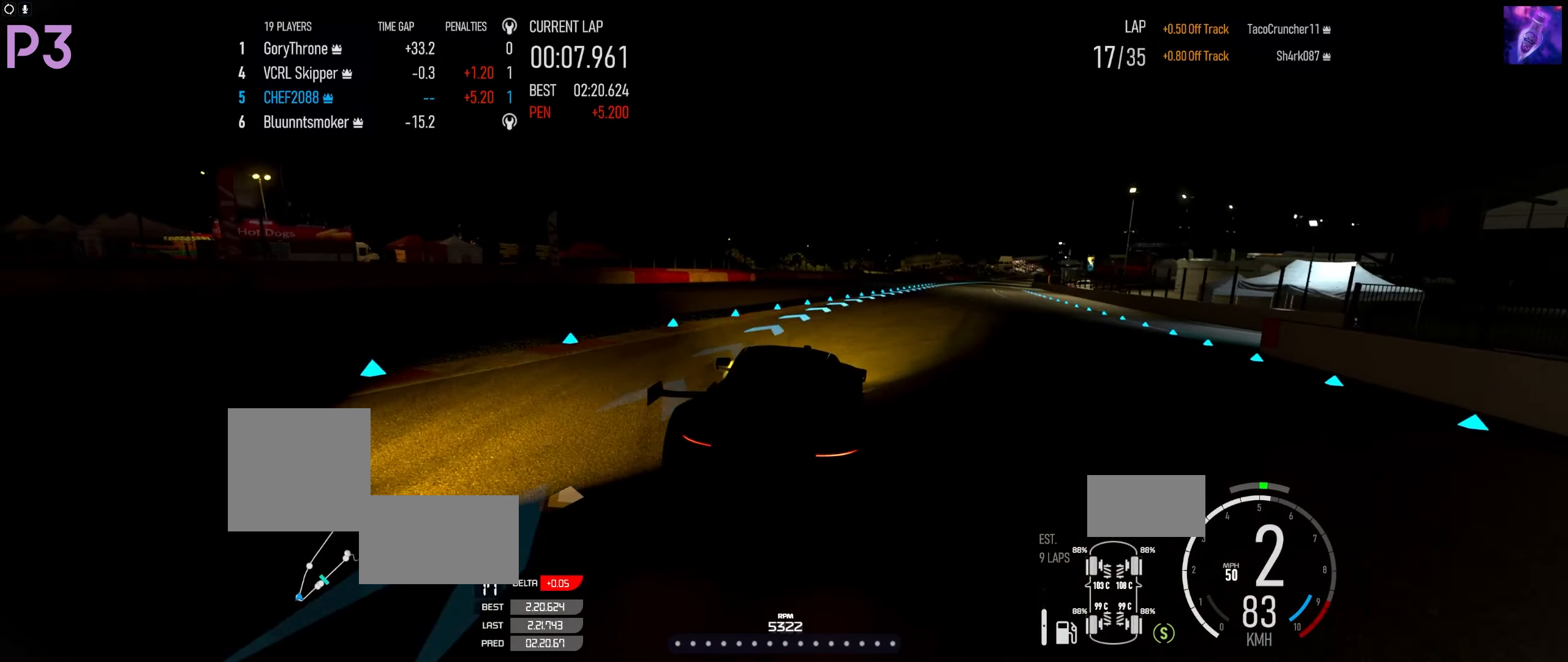
{"dt_ms": 500, "buttons": ["R2"], "left_stick": "up-right", "right_stick": "center", "events": []}
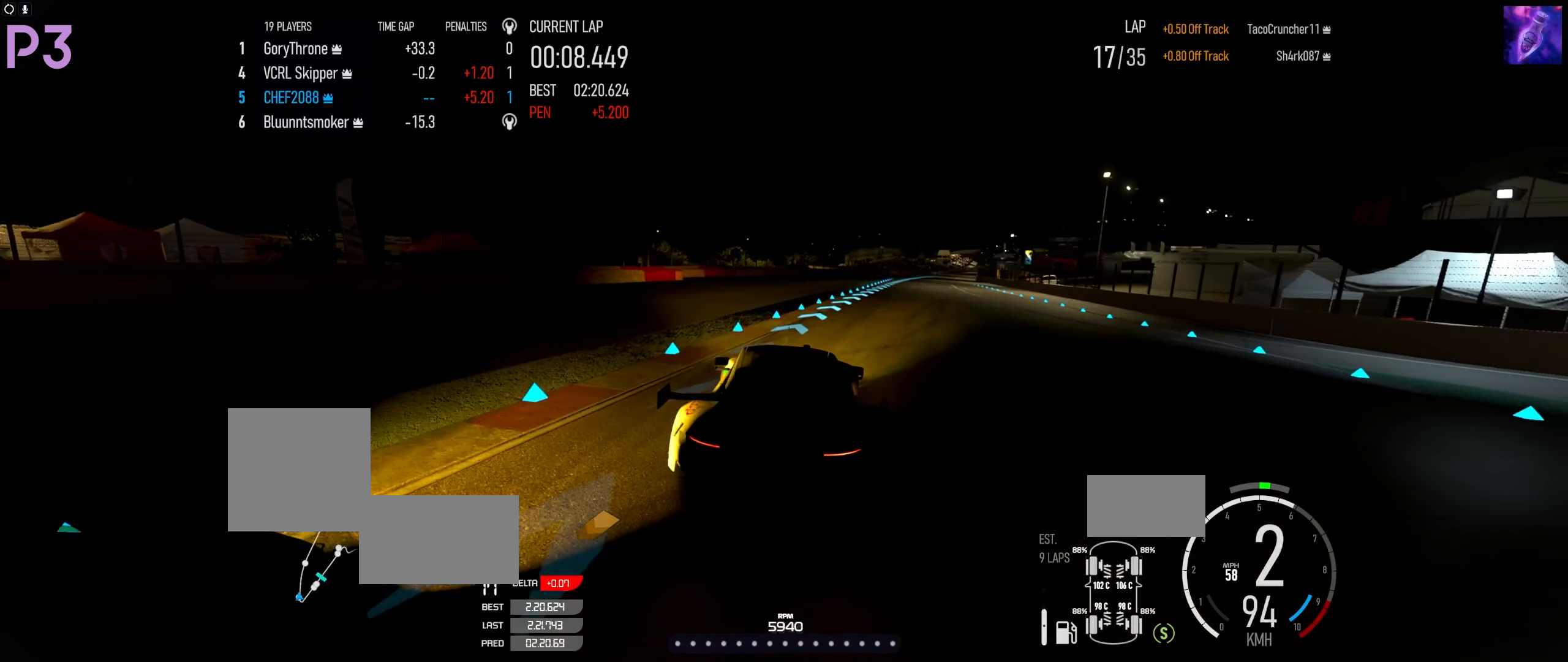
{"dt_ms": 500, "buttons": ["R2"], "left_stick": "up-right", "right_stick": "center", "events": []}
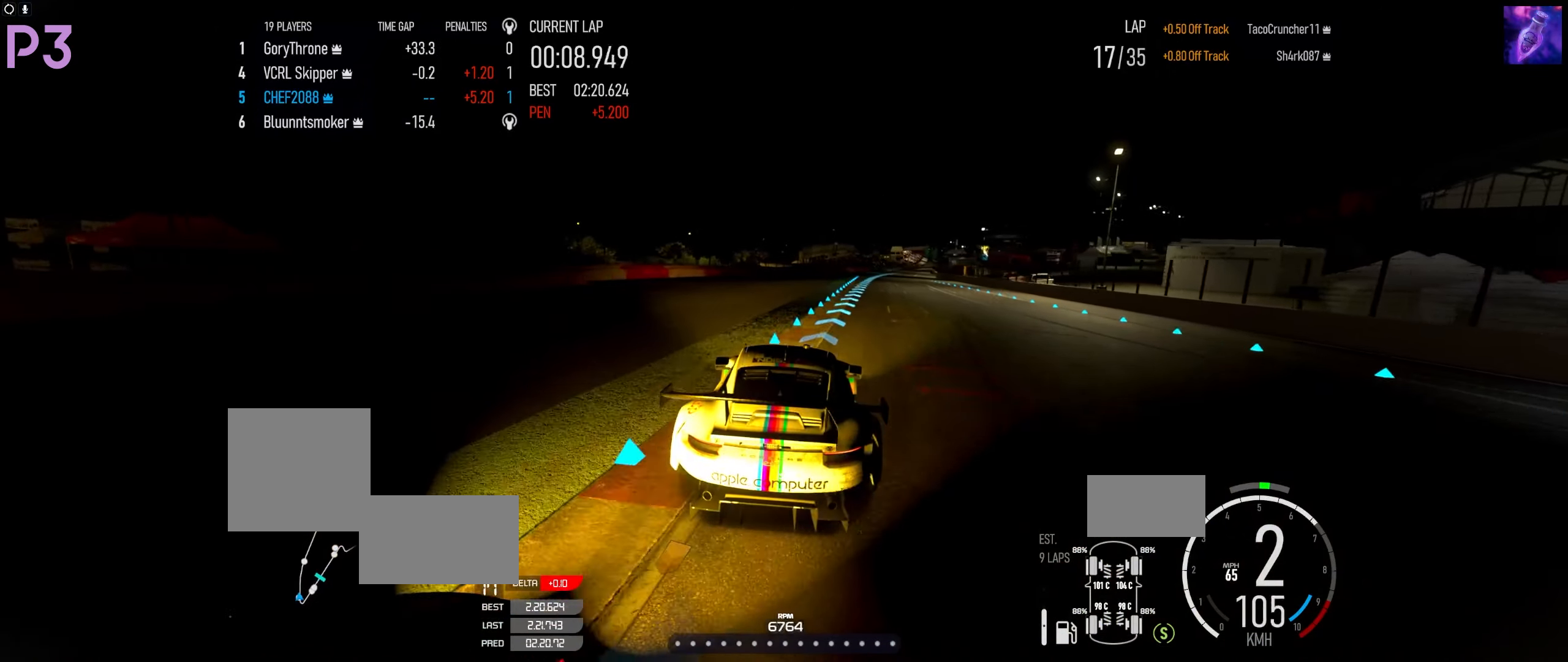
{"dt_ms": 500, "buttons": ["R2"], "left_stick": "up-right", "right_stick": "center", "events": []}
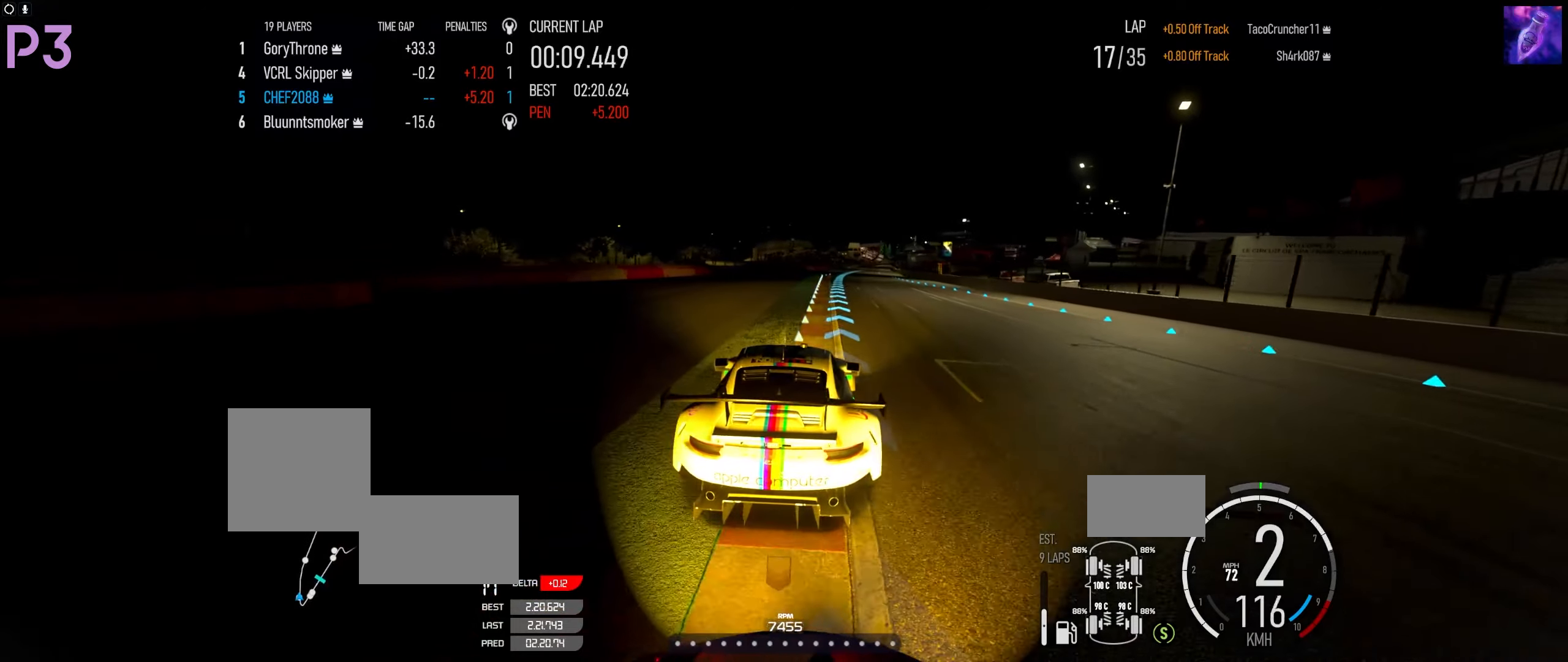
{"dt_ms": 500, "buttons": ["R2"], "left_stick": "up-right", "right_stick": "center", "events": []}
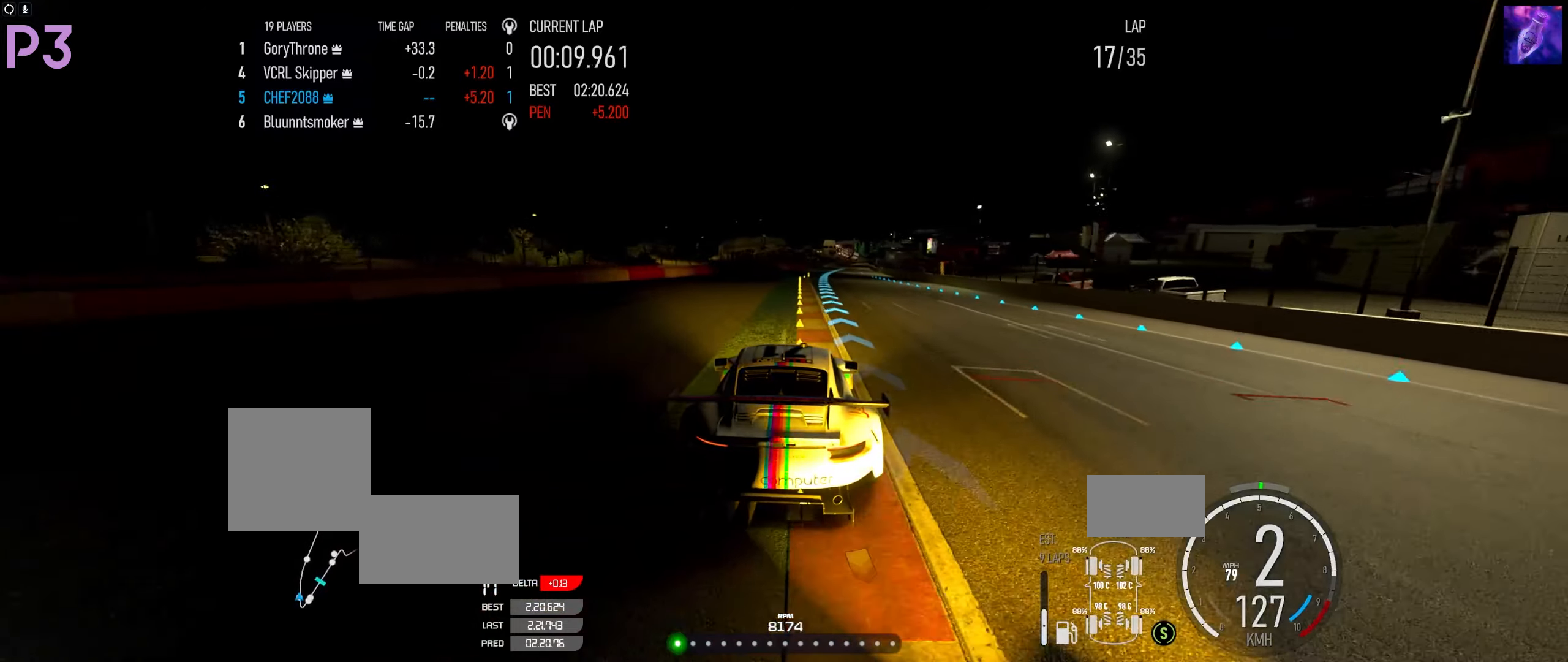
{"dt_ms": 500, "buttons": ["R2"], "left_stick": "up-right", "right_stick": "center", "events": []}
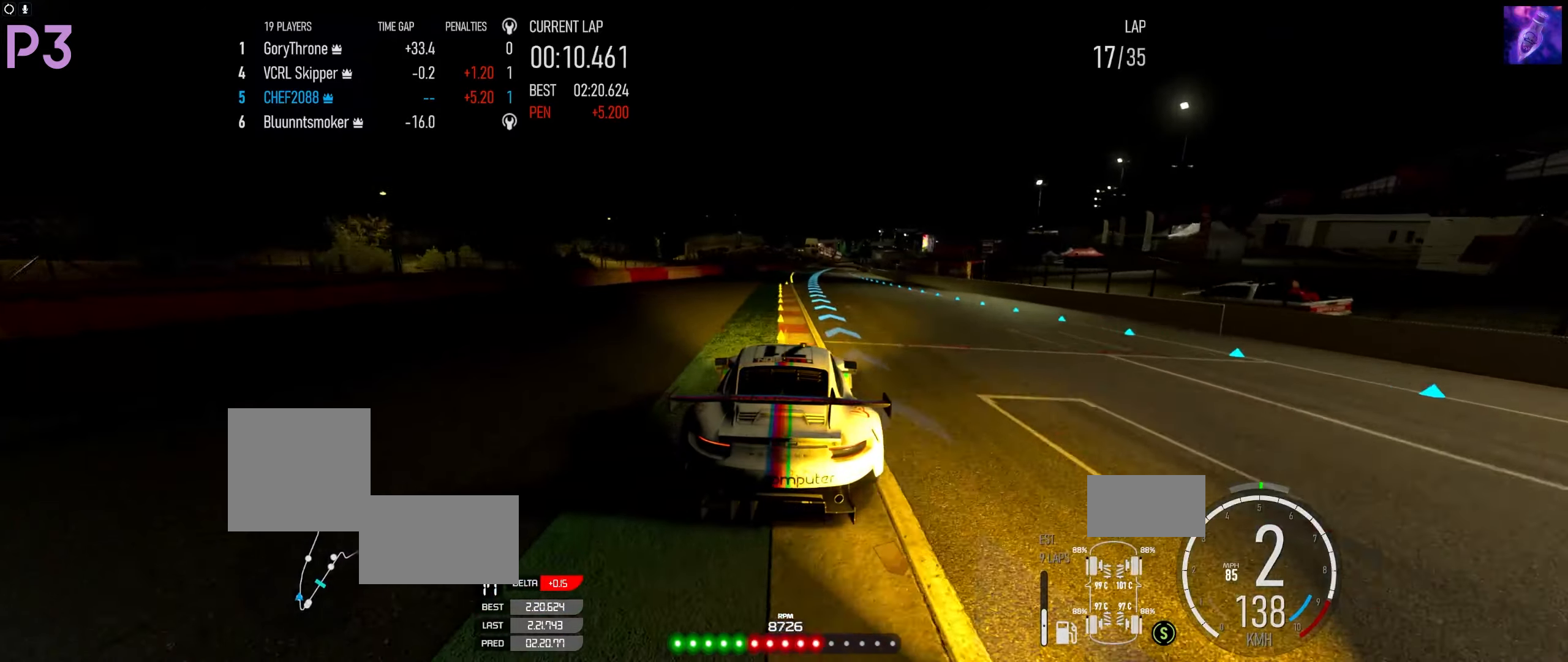
{"dt_ms": 500, "buttons": ["R2"], "left_stick": "up-right", "right_stick": "center", "events": [[317, "B", "down"], [367, "B", "up"]]}
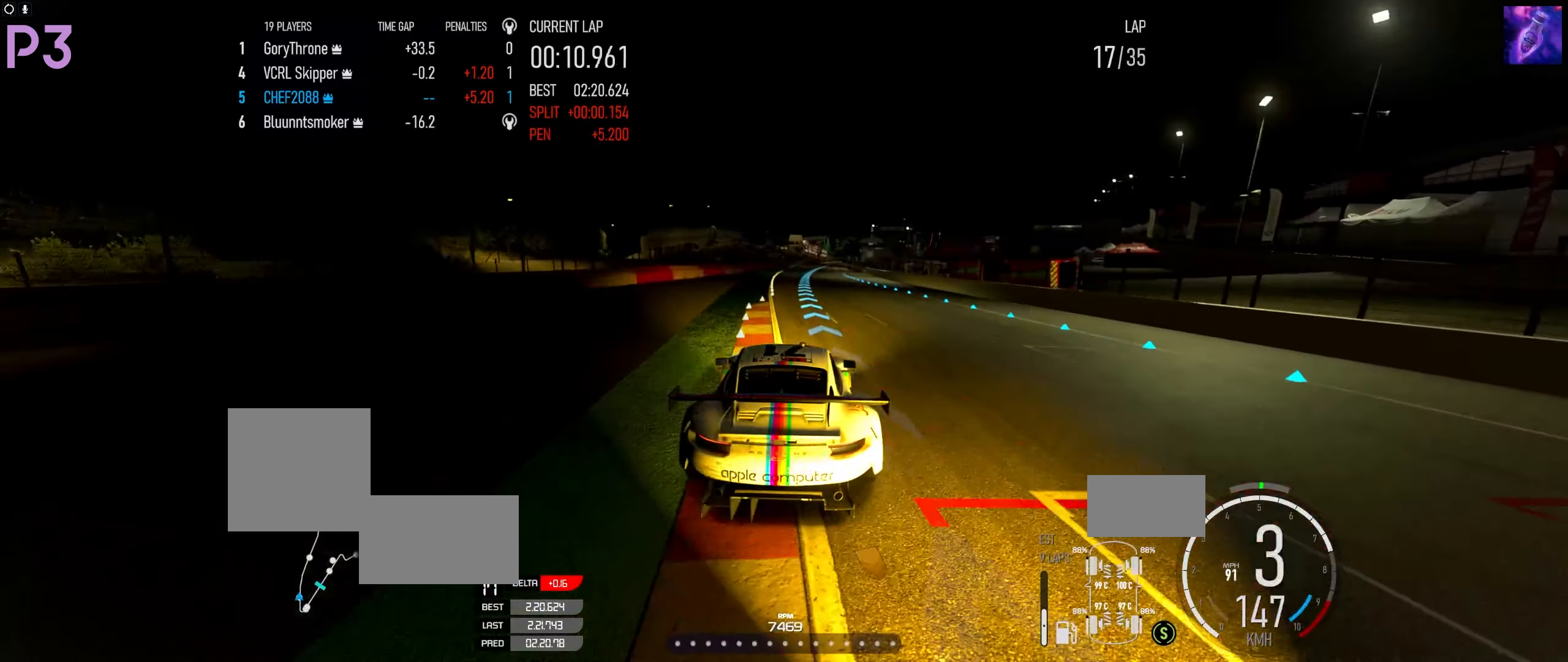
{"dt_ms": 500, "buttons": ["R2"], "left_stick": "center", "right_stick": "center", "events": [[384, "left_stick", "center"]]}
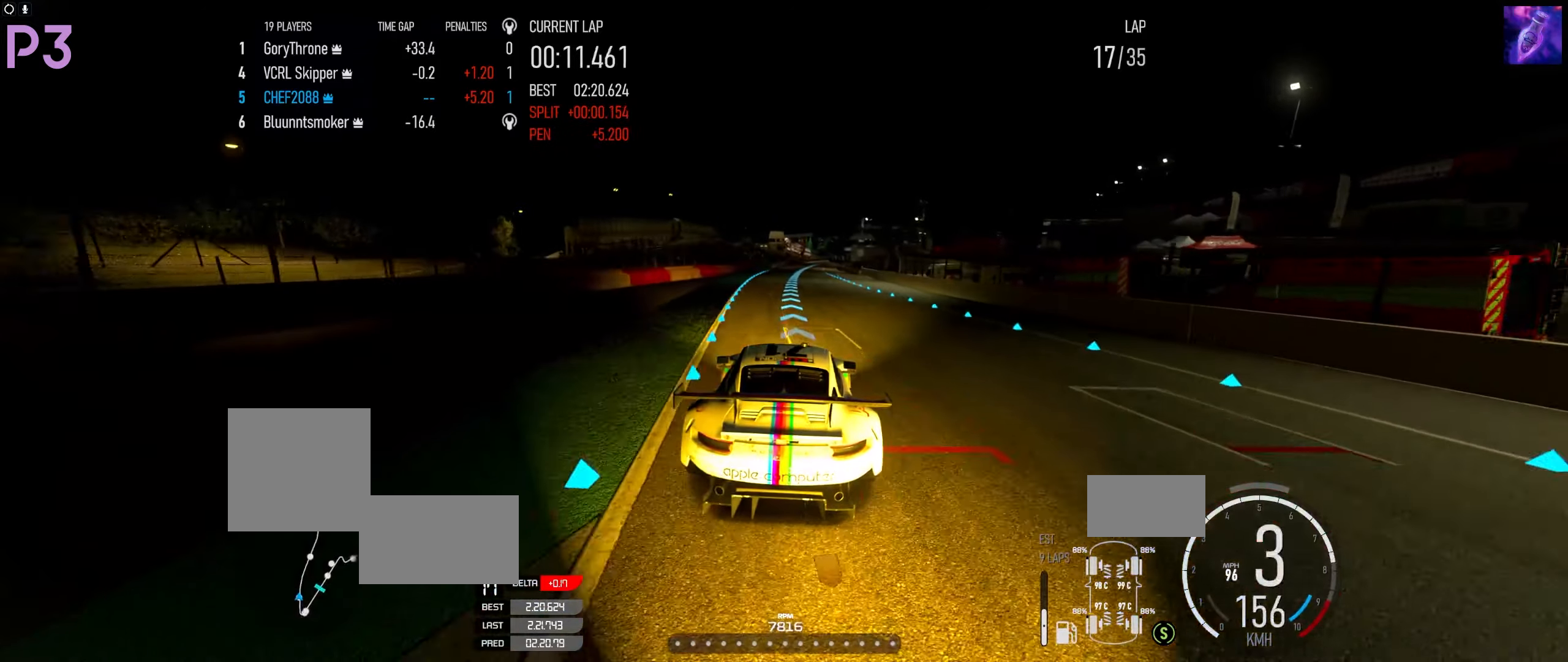
{"dt_ms": 500, "buttons": ["R2"], "left_stick": "up-right", "right_stick": "center", "events": [[100, "left_stick", "up-right"]]}
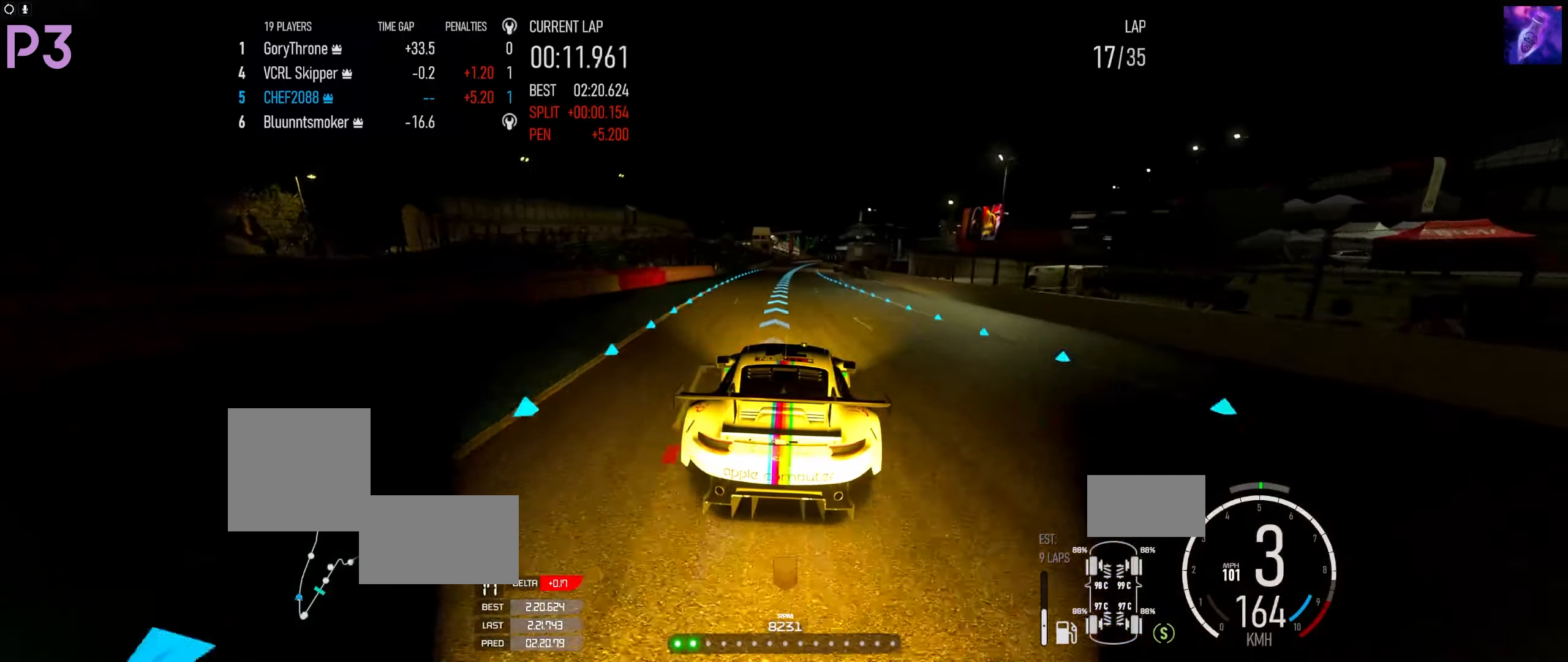
{"dt_ms": 500, "buttons": ["R2"], "left_stick": "center", "right_stick": "center", "events": [[217, "left_stick", "center"]]}
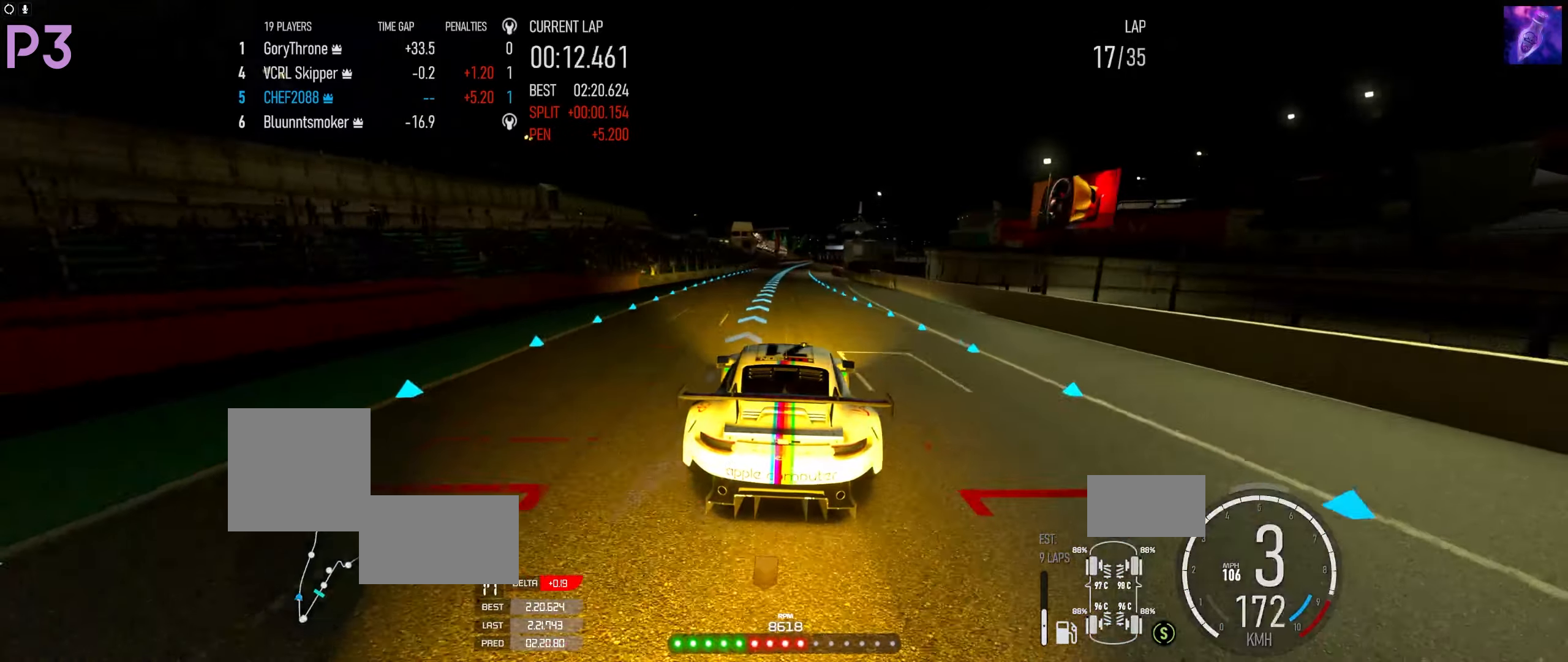
{"dt_ms": 500, "buttons": ["R2"], "left_stick": "center", "right_stick": "center", "events": []}
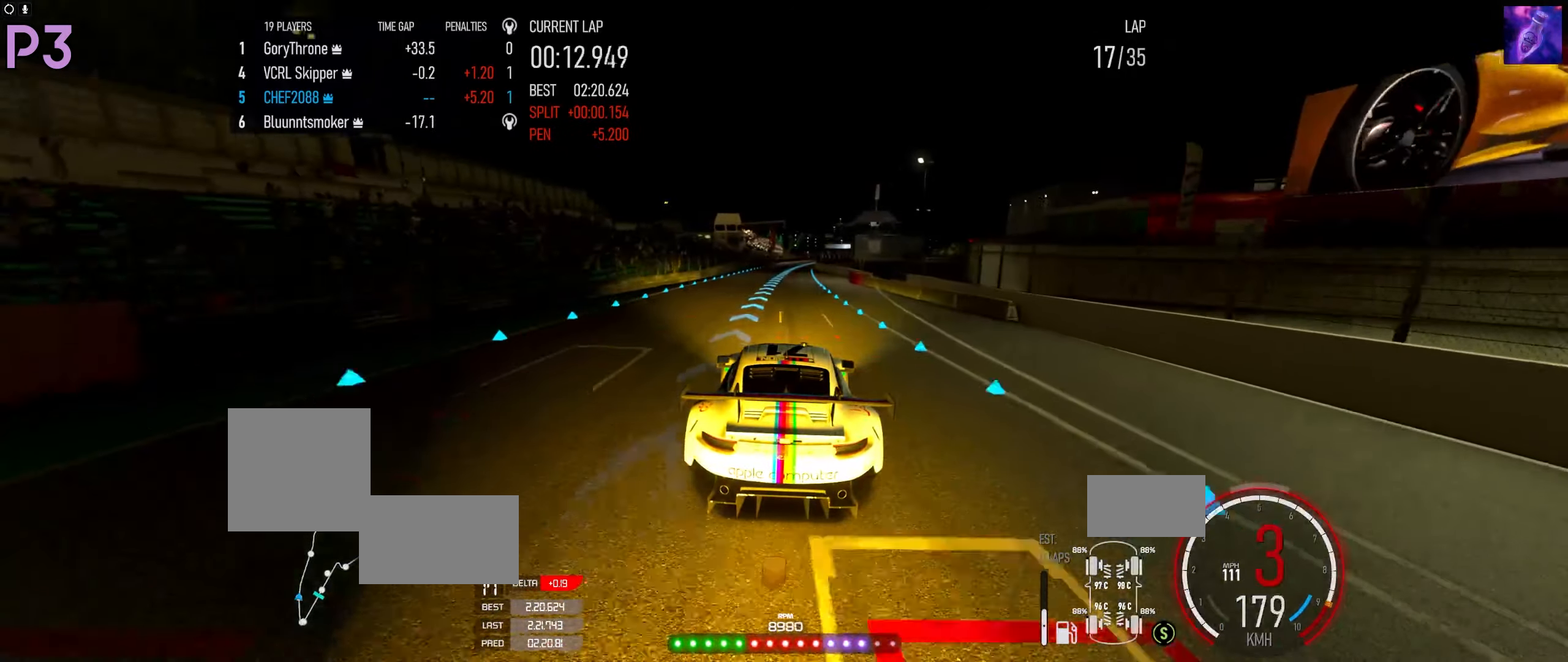
{"dt_ms": 500, "buttons": ["R2"], "left_stick": "center", "right_stick": "center"}
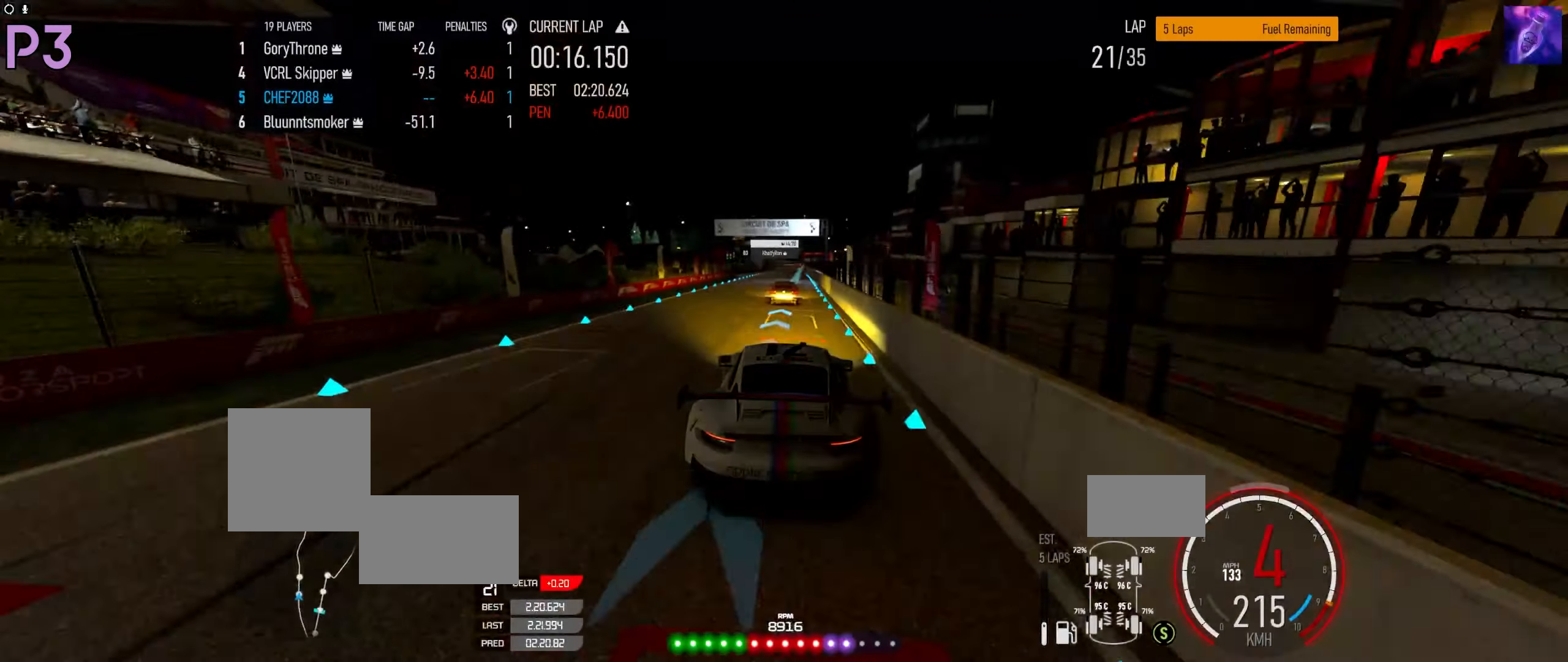
{"dt_ms": 500, "buttons": ["R2"], "left_stick": "center", "right_stick": "center", "events": [[50, "left_stick", "right"], [250, "left_stick", "center"], [300, "left_stick", "right"], [467, "left_stick", "center"]]}
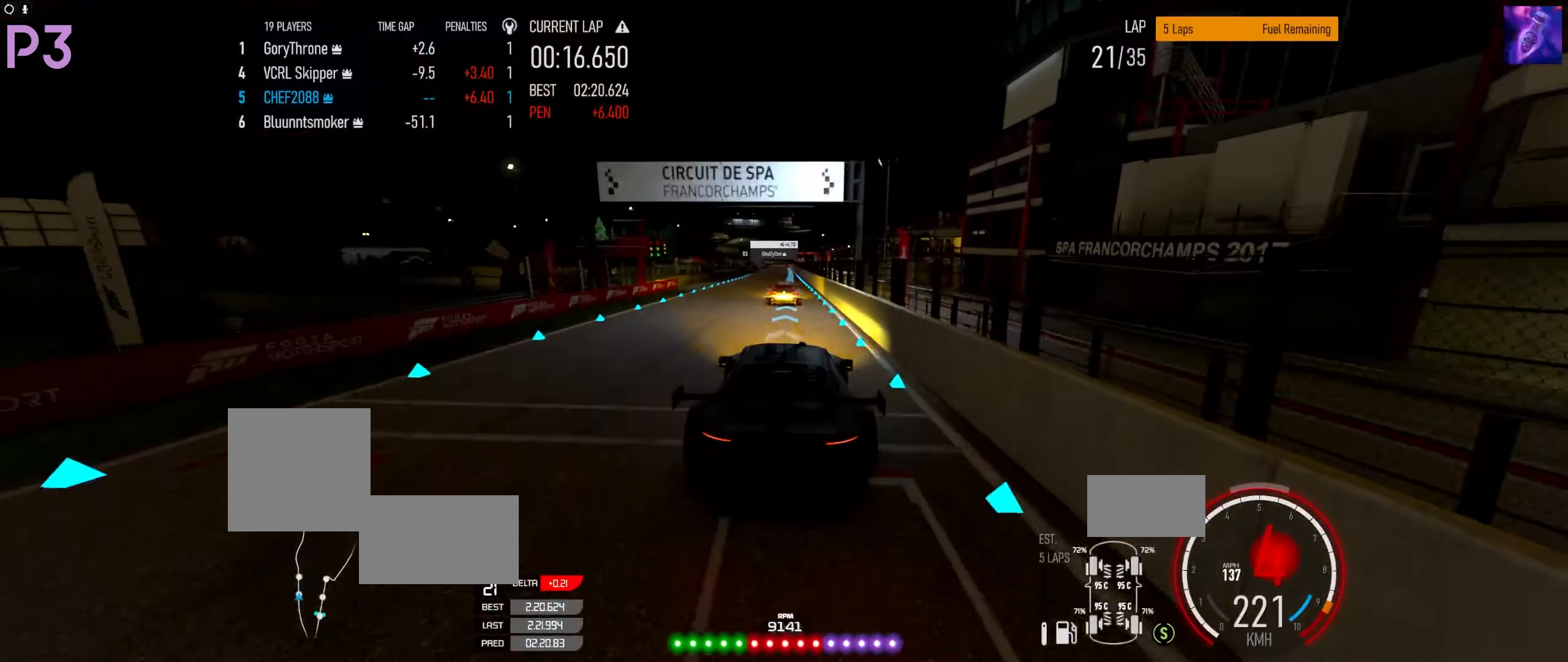
{"dt_ms": 500, "buttons": ["R2"], "left_stick": "center", "right_stick": "center", "events": [[67, "B", "down"], [134, "B", "up"], [150, "left_stick", "down-left"], [266, "left_stick", "center"]]}
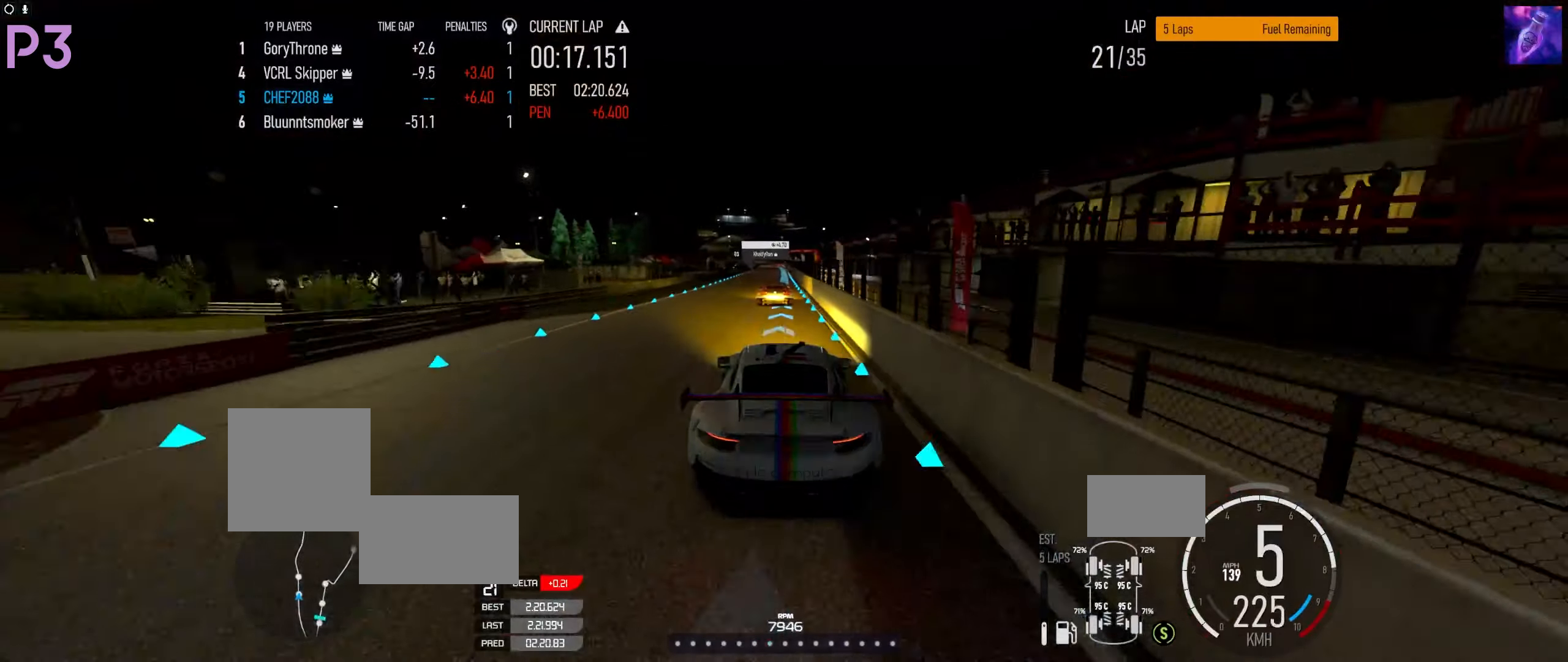
{"dt_ms": 500, "buttons": ["R2"], "left_stick": "center", "right_stick": "center", "events": []}
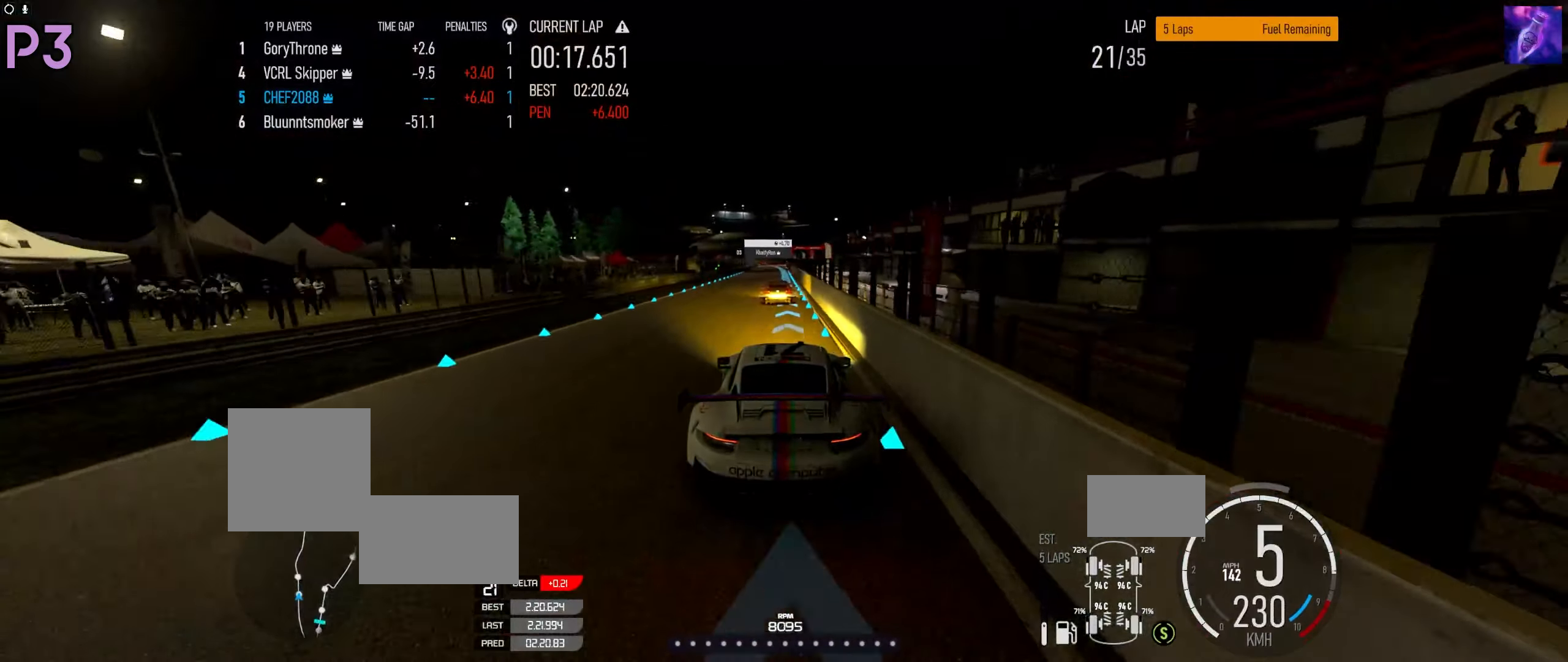
{"dt_ms": 500, "buttons": ["R2"], "left_stick": "center", "right_stick": "center", "events": []}
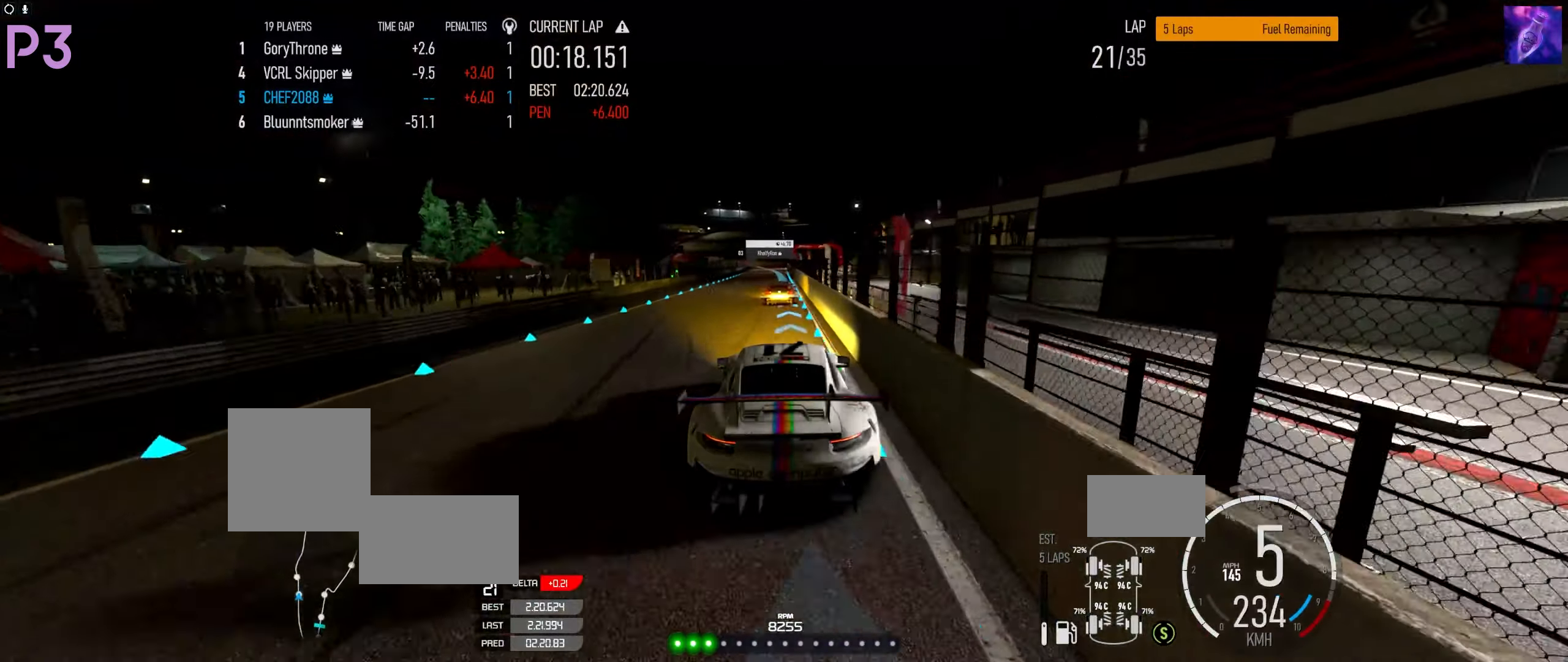
{"dt_ms": 500, "buttons": ["R2"], "left_stick": "down-left", "right_stick": "center", "events": [[416, "left_stick", "down-left"]]}
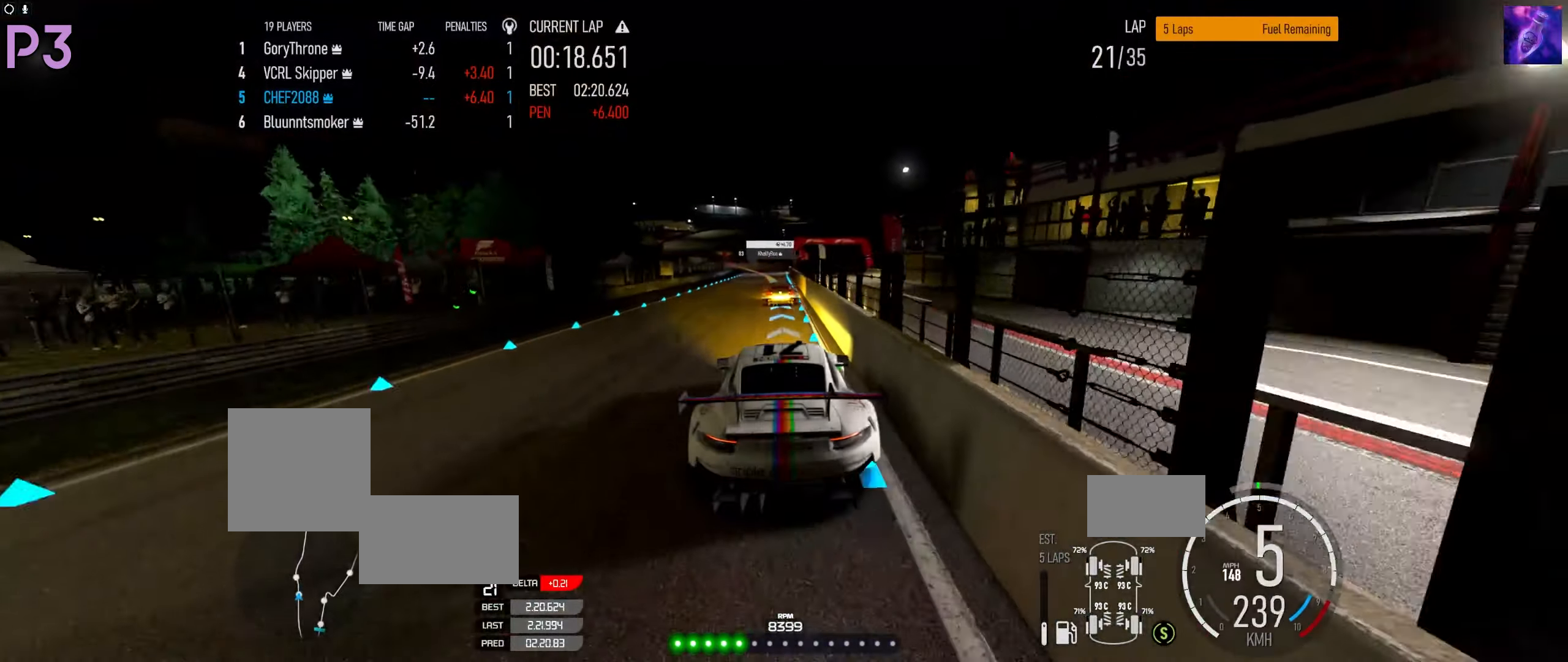
{"dt_ms": 500, "buttons": ["R2"], "left_stick": "down-left", "right_stick": "center", "events": []}
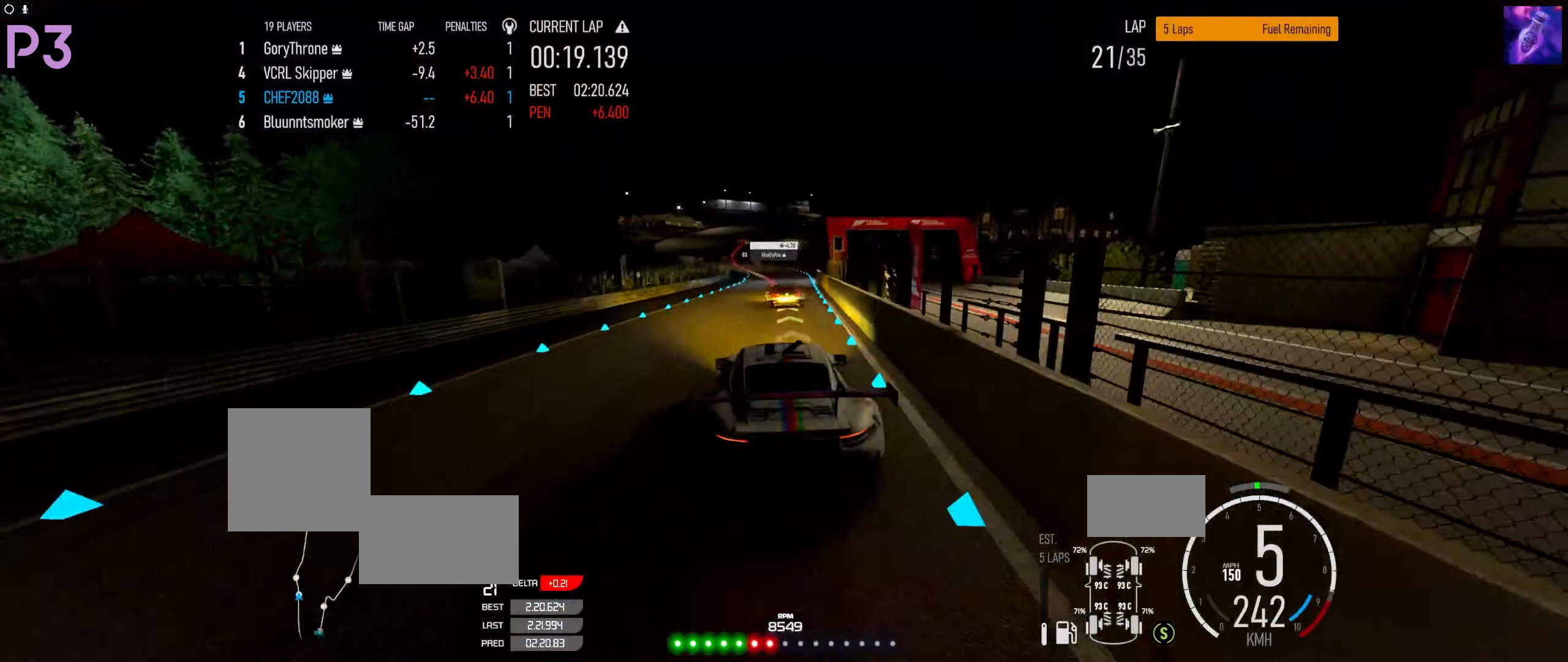
{"dt_ms": 500, "buttons": ["R2"], "left_stick": "down-left", "right_stick": "center", "events": [[83, "left_stick", "center"], [266, "left_stick", "down-left"]]}
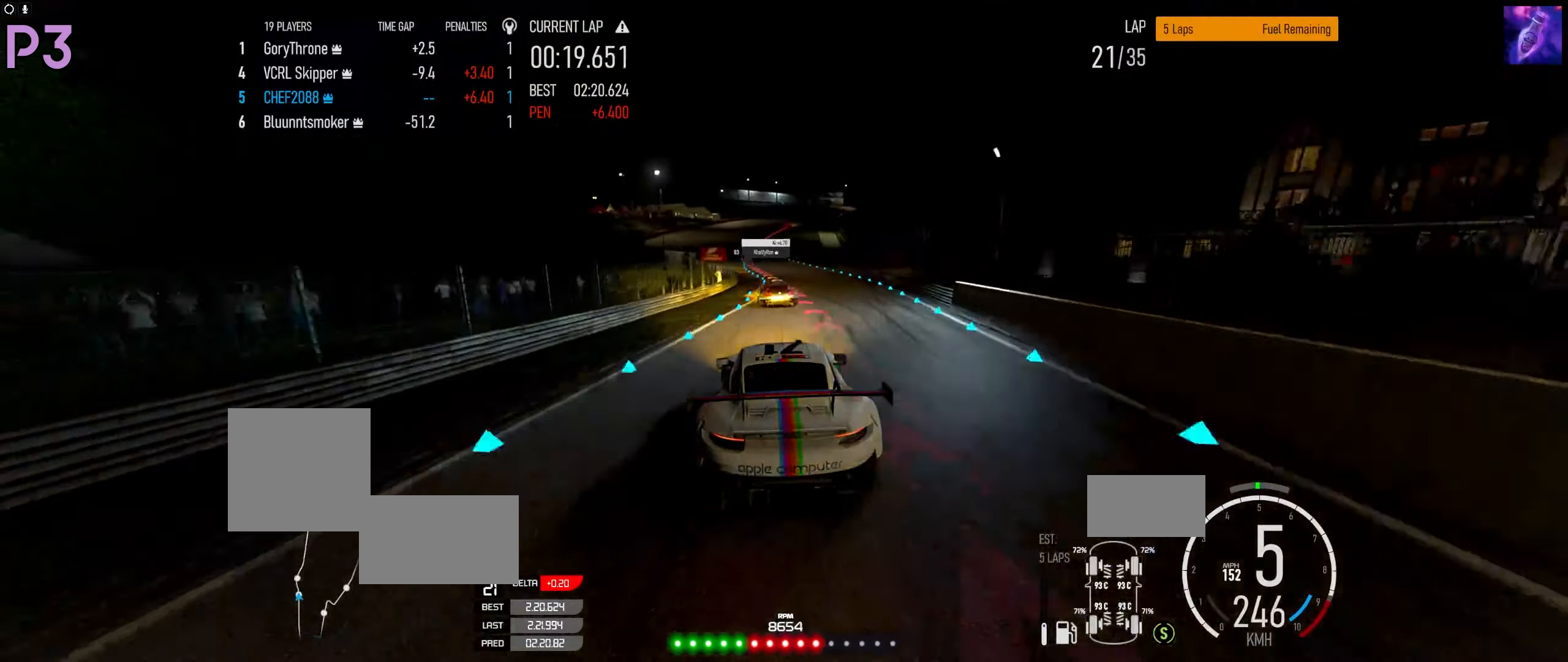
{"dt_ms": 1000, "buttons": [], "left_stick": "right", "right_stick": "center"}